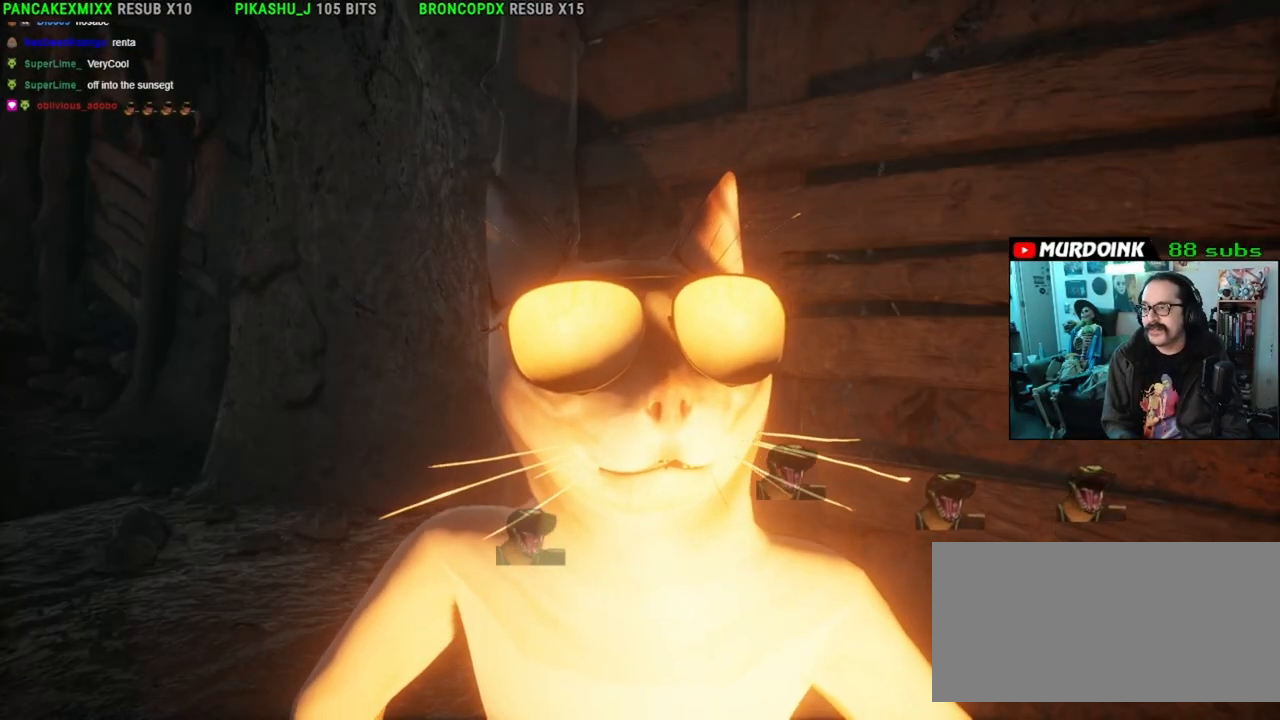
Gameplay with a controller (Xbox layout); each line is a JSON object with the inputs held at the frame after it. "button_events" lists button changes between this image and that frame as [ms after this image, input, new state], when the widget could be followed in between (sticks are given only as held states). Not read: L3 R3.
{"buttons": [], "left_stick": "center", "right_stick": "center", "button_events": [[383, "DPAD_UP", "up"]]}
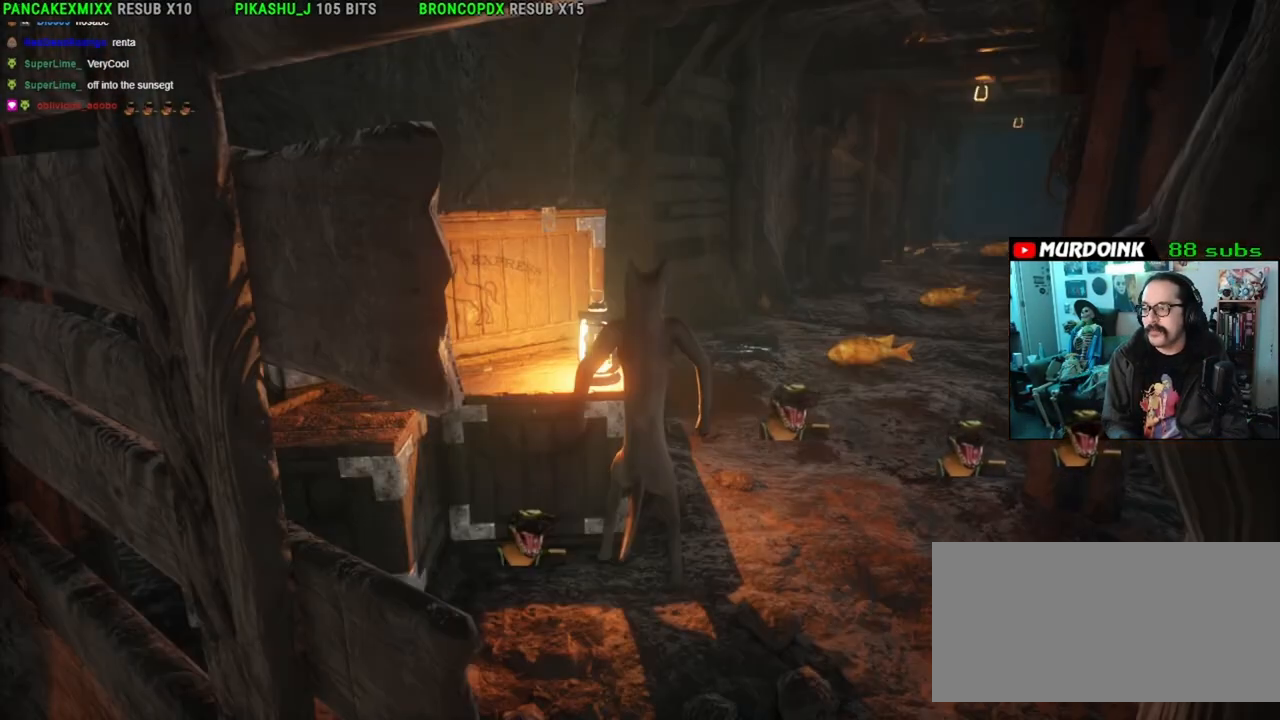
{"buttons": [], "left_stick": "right", "right_stick": "right", "button_events": []}
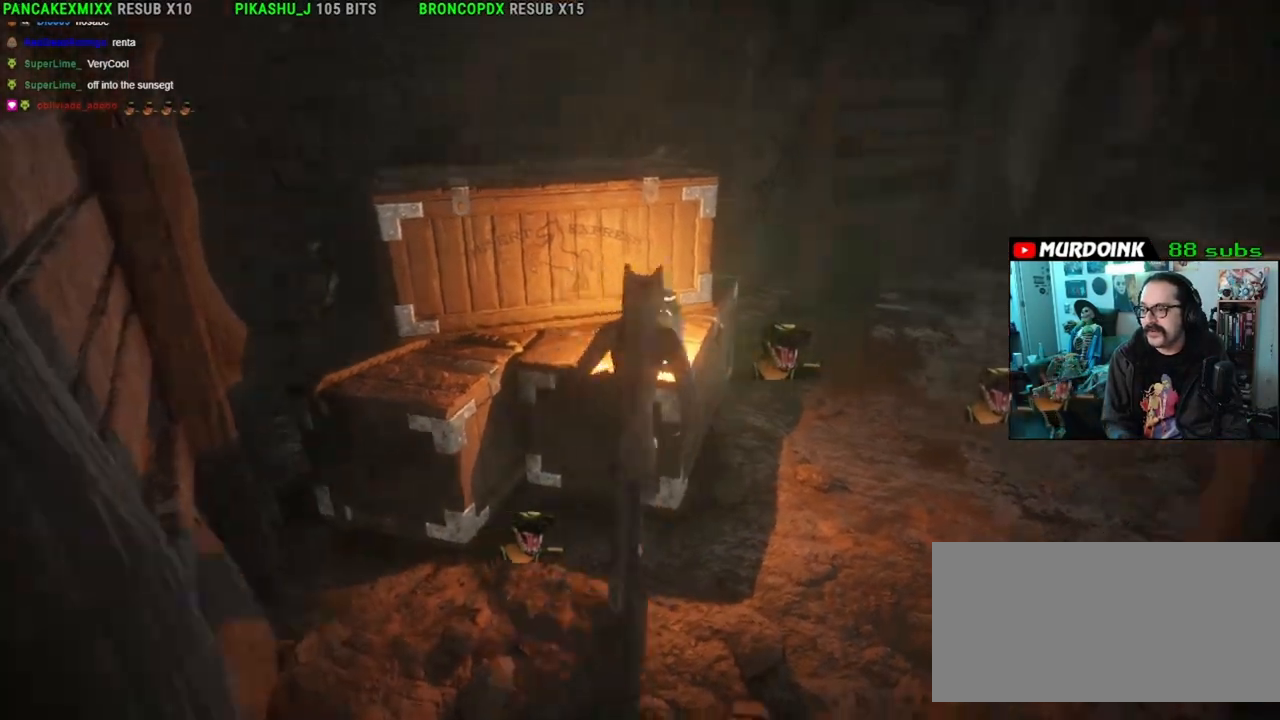
{"buttons": [], "left_stick": "up-right", "right_stick": "right", "button_events": []}
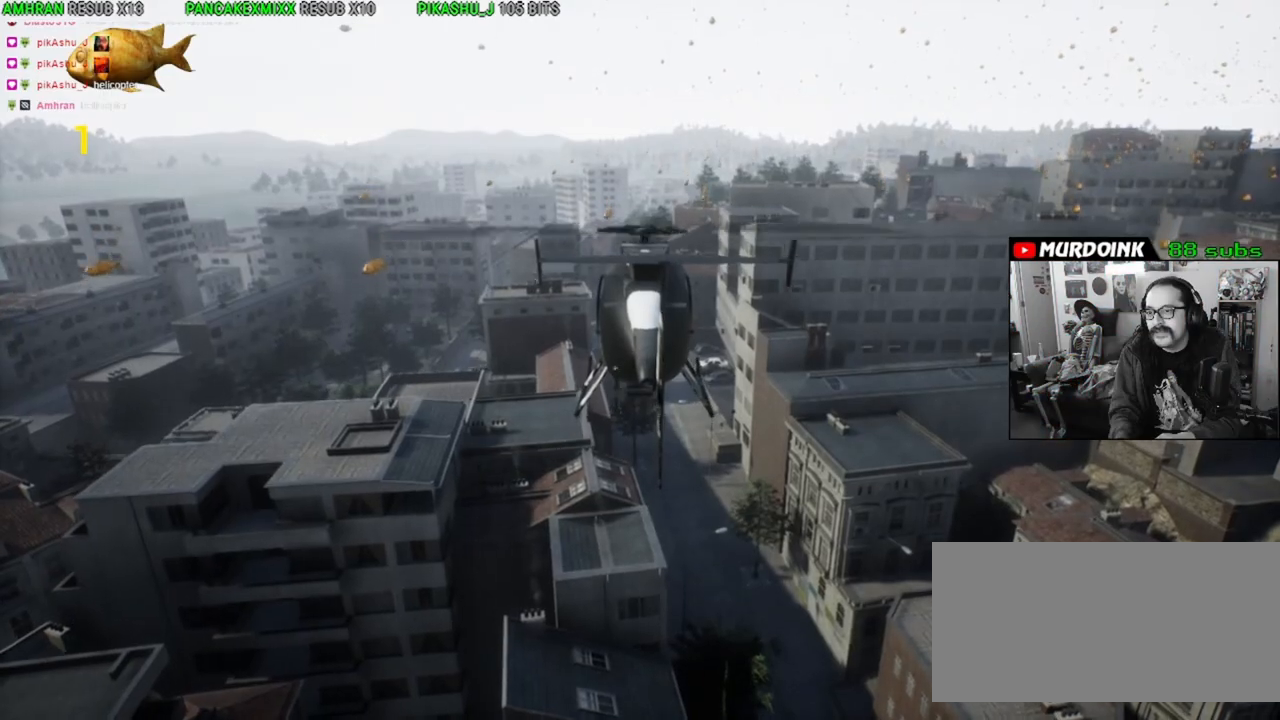
{"buttons": [], "left_stick": "up-right", "right_stick": "right", "button_events": []}
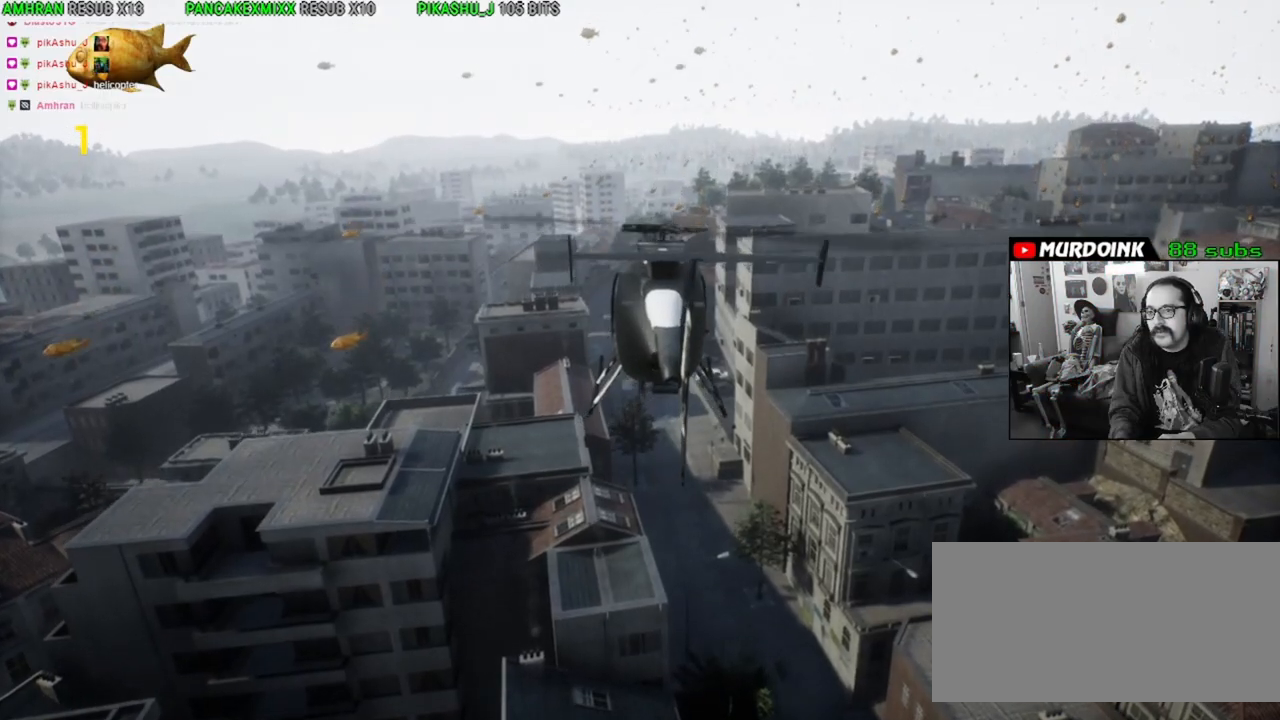
{"buttons": [], "left_stick": "up", "right_stick": "right", "button_events": []}
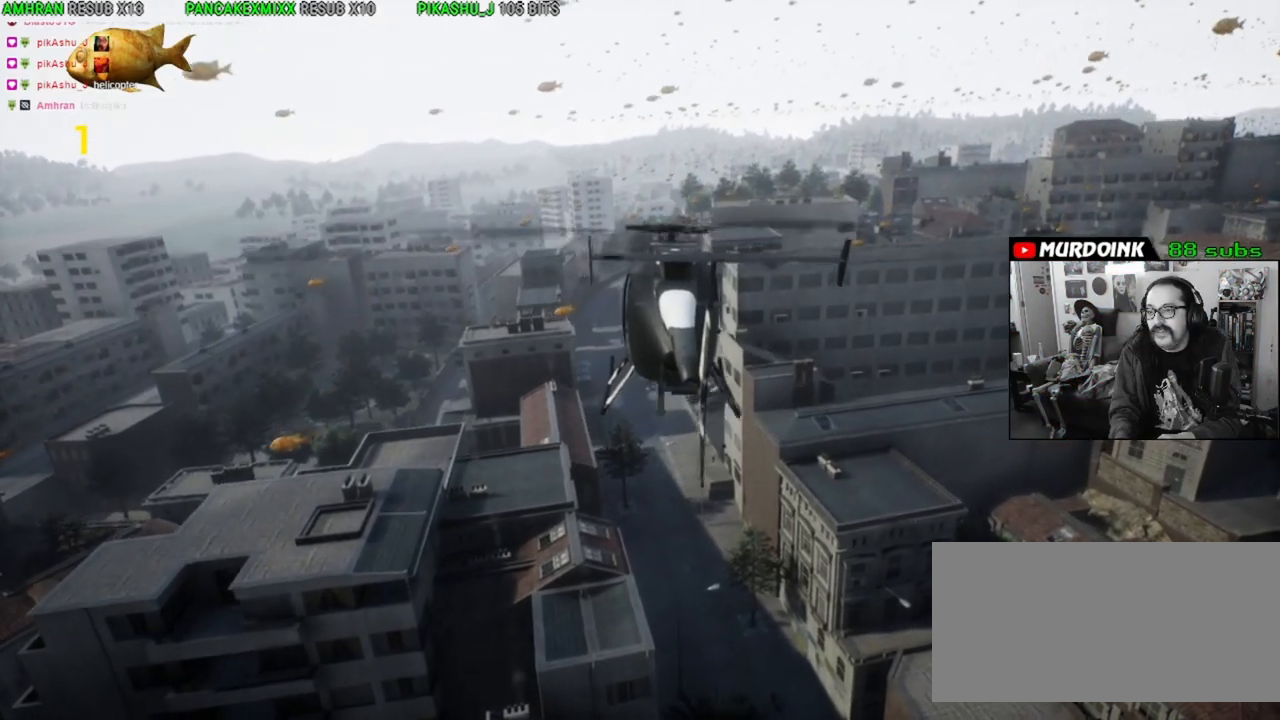
{"buttons": [], "left_stick": "up", "right_stick": "right", "button_events": []}
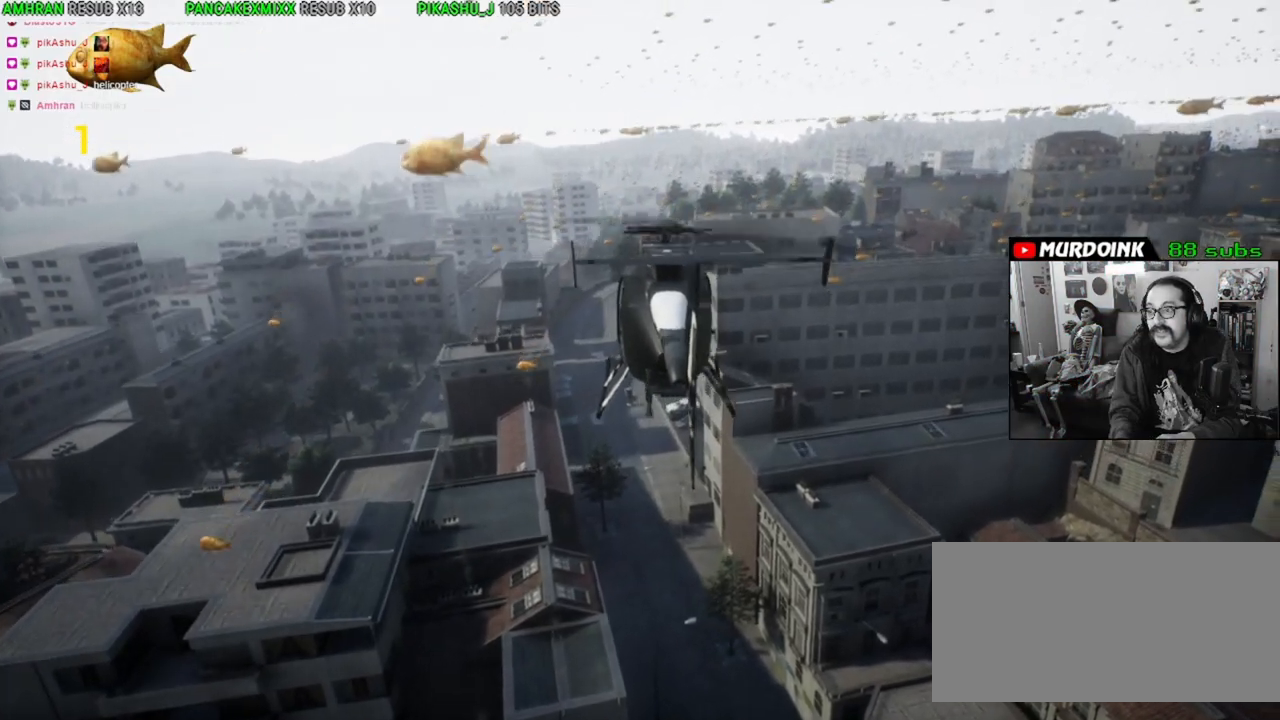
{"buttons": [], "left_stick": "up-right", "right_stick": "right", "button_events": []}
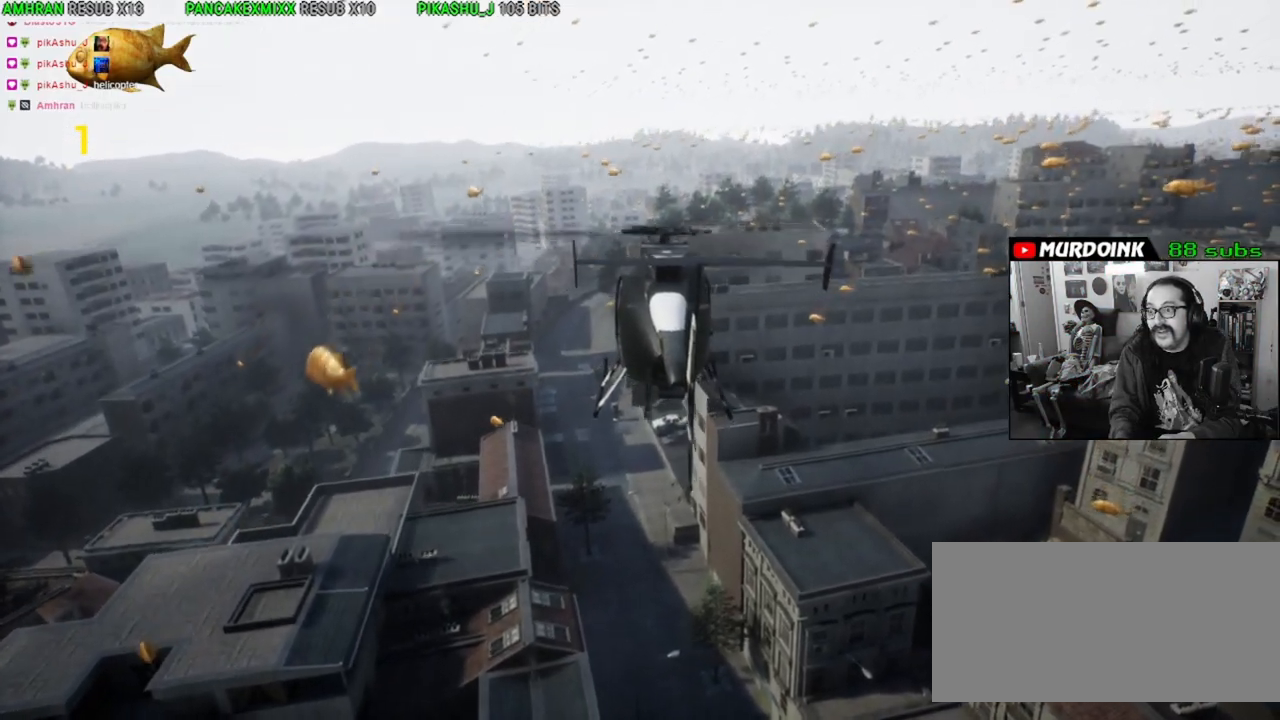
{"buttons": [], "left_stick": "up-right", "right_stick": "right", "button_events": []}
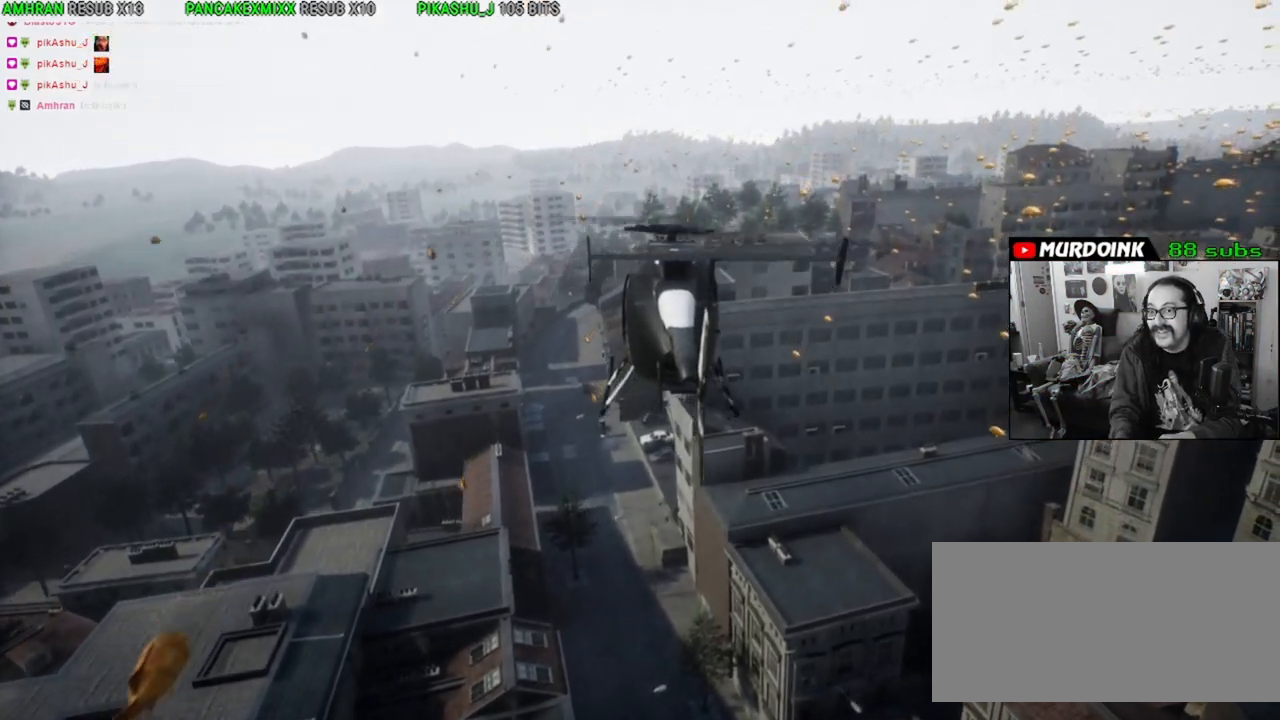
{"buttons": [], "left_stick": "up-right", "right_stick": "right", "button_events": []}
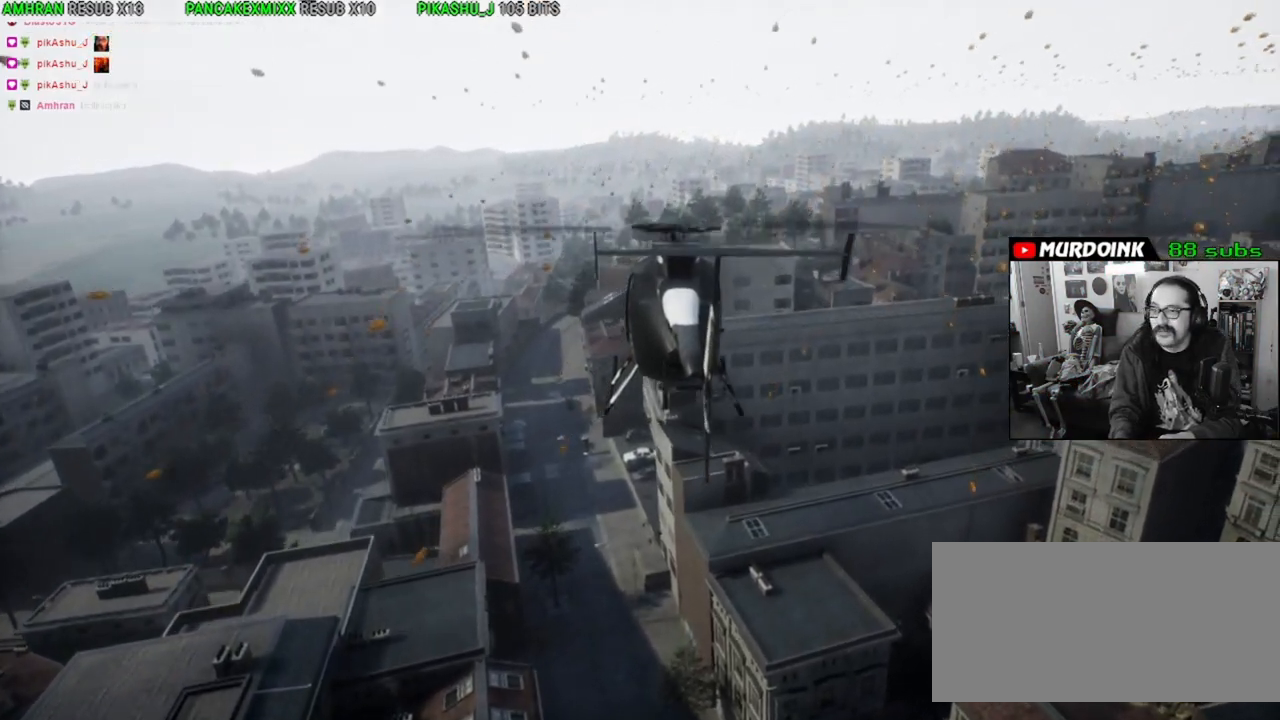
{"buttons": [], "left_stick": "up-right", "right_stick": "right", "button_events": []}
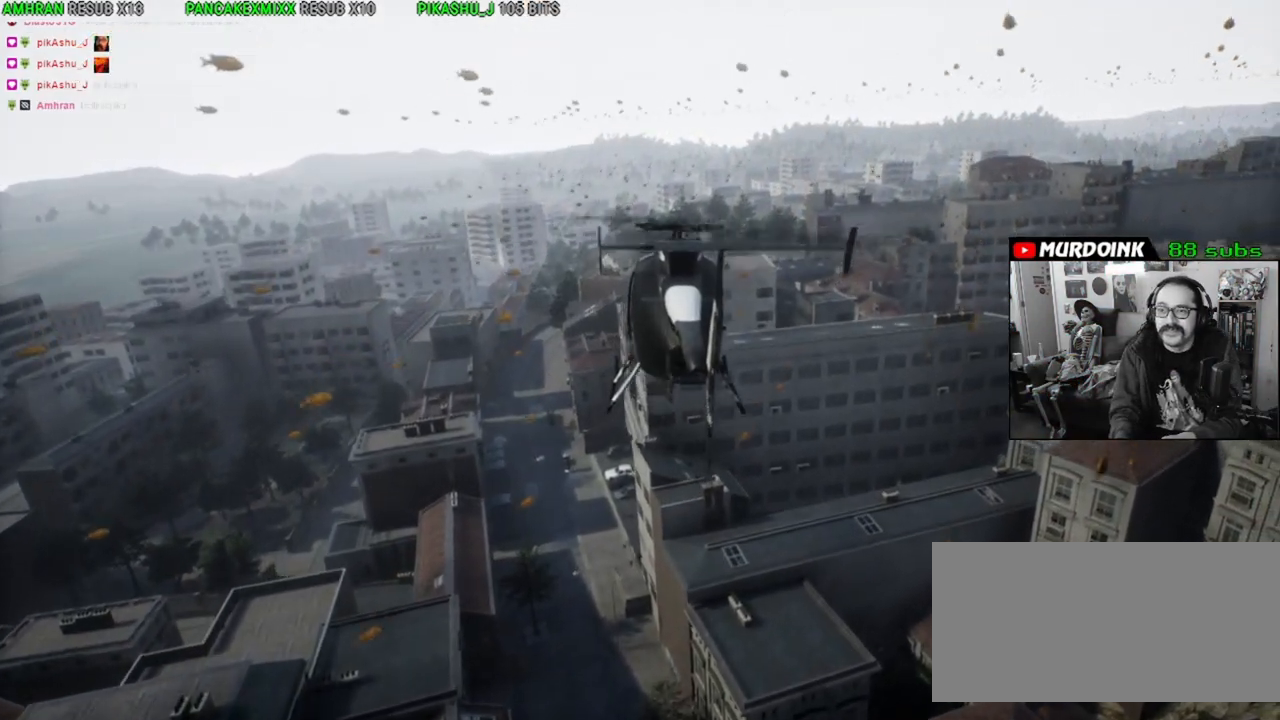
{"buttons": [], "left_stick": "up-right", "right_stick": "right", "button_events": []}
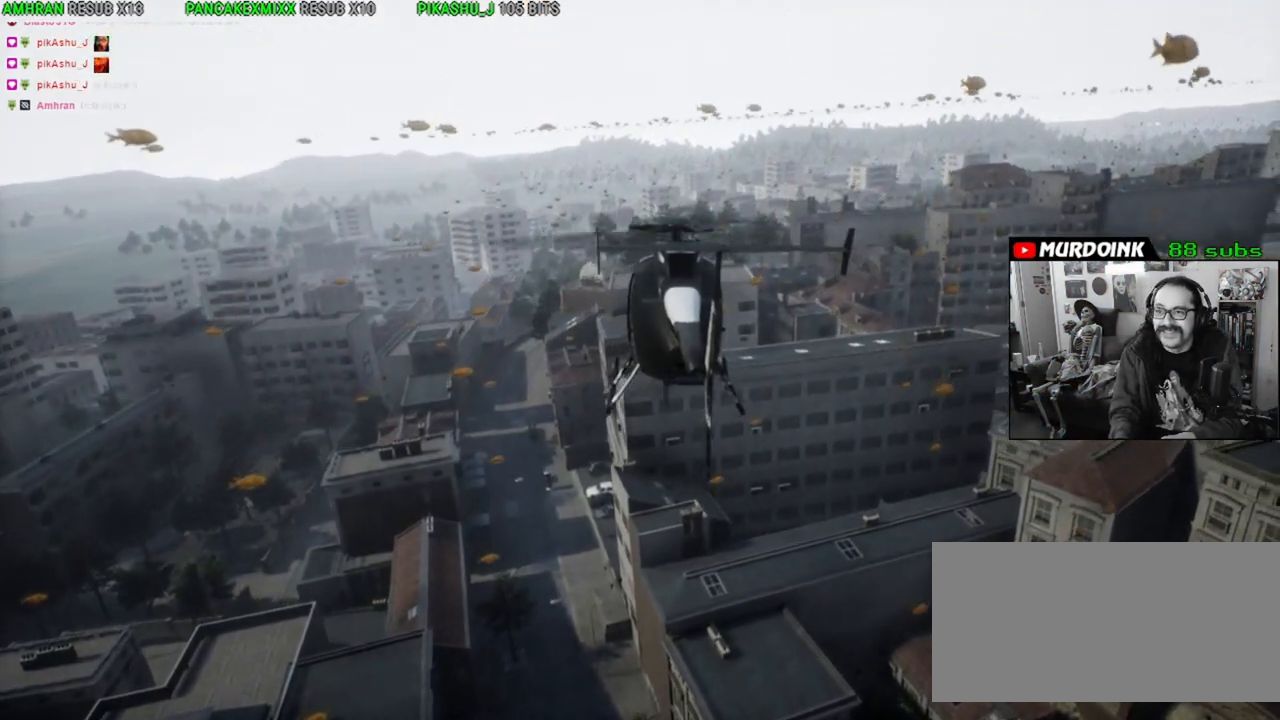
{"buttons": [], "left_stick": "up-right", "right_stick": "center", "button_events": []}
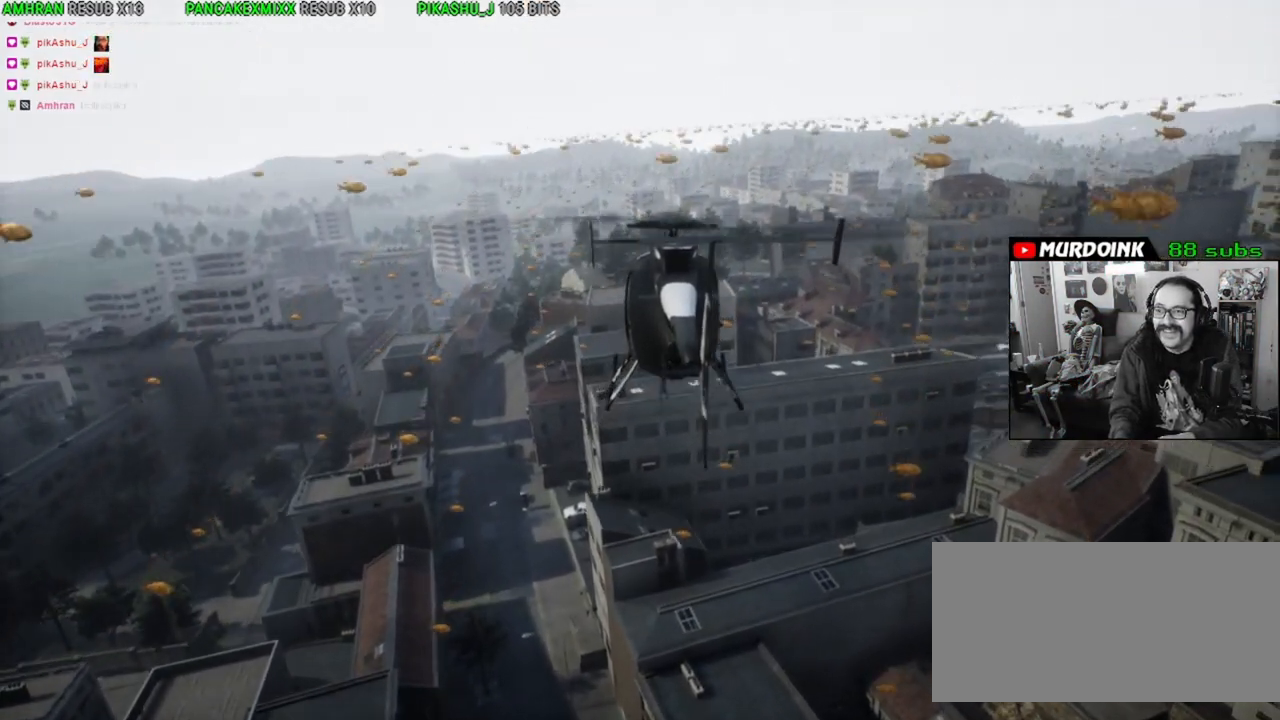
{"buttons": [], "left_stick": "up-right", "right_stick": "down-right", "button_events": []}
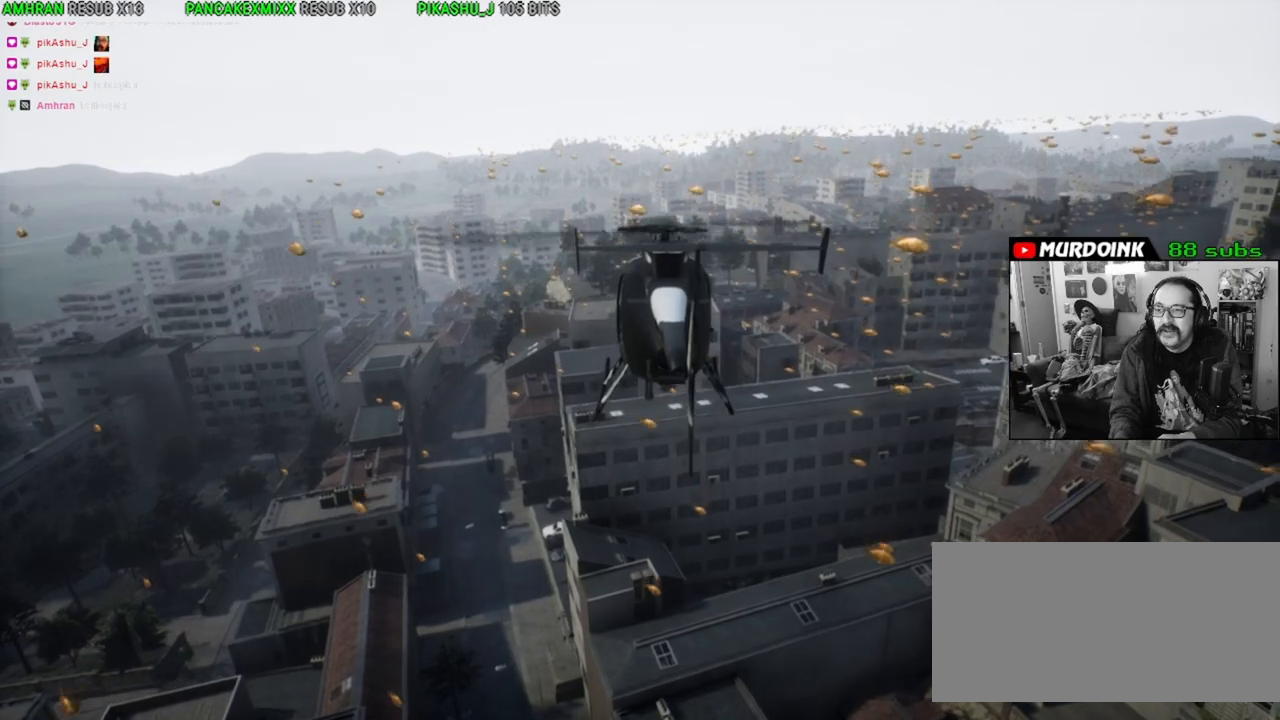
{"buttons": ["L2"], "left_stick": "up-right", "right_stick": "right", "button_events": [[283, "L2", "down"]]}
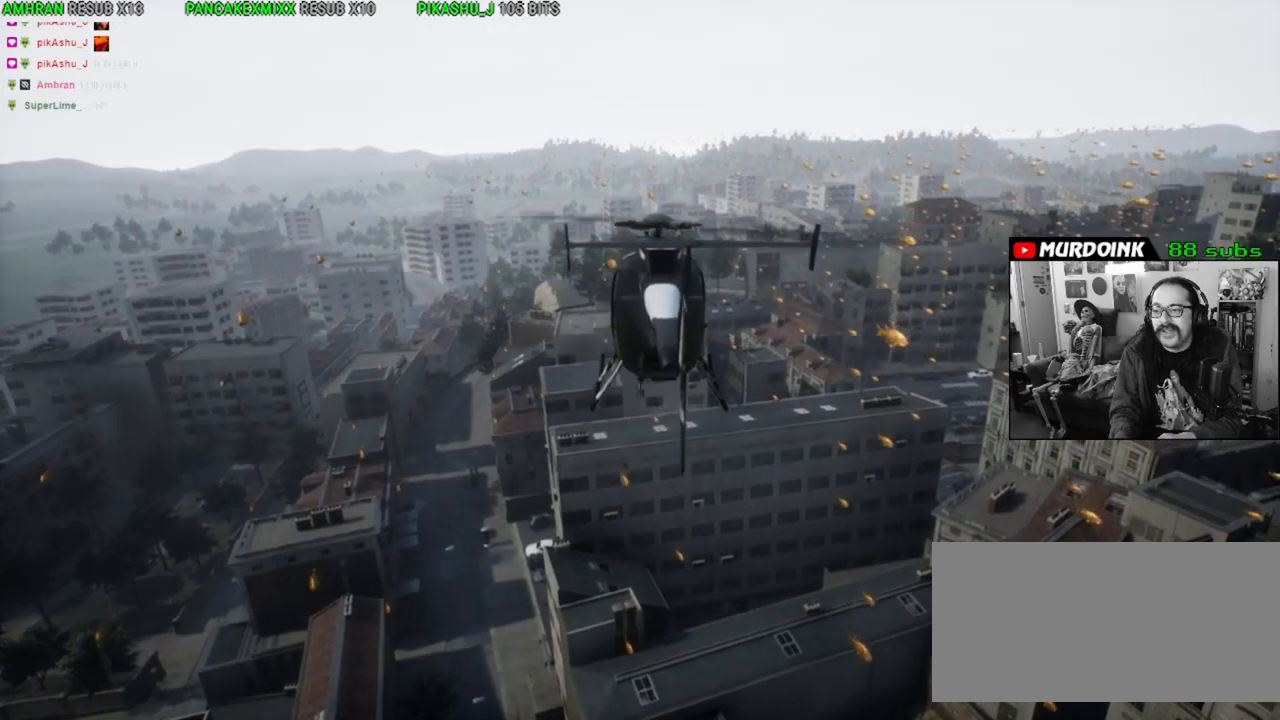
{"buttons": [], "left_stick": "down", "right_stick": "center", "button_events": [[133, "L2", "up"]]}
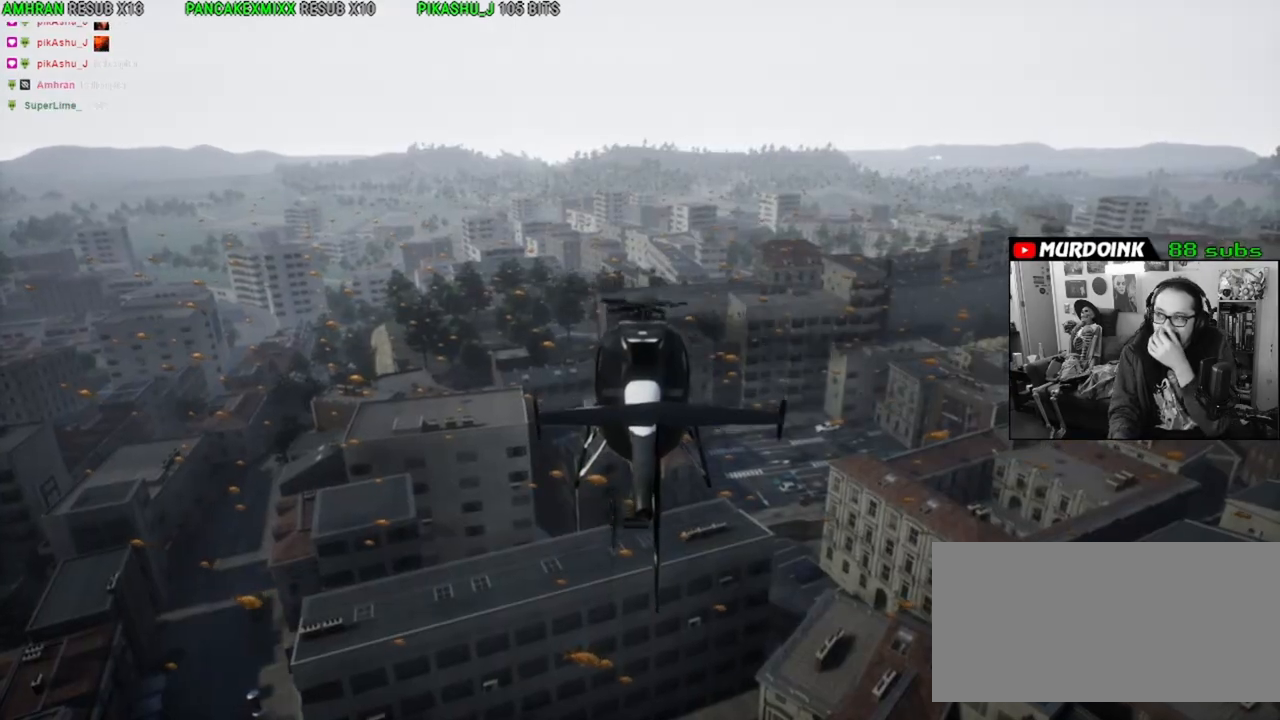
{"buttons": [], "left_stick": "down", "right_stick": "center", "button_events": []}
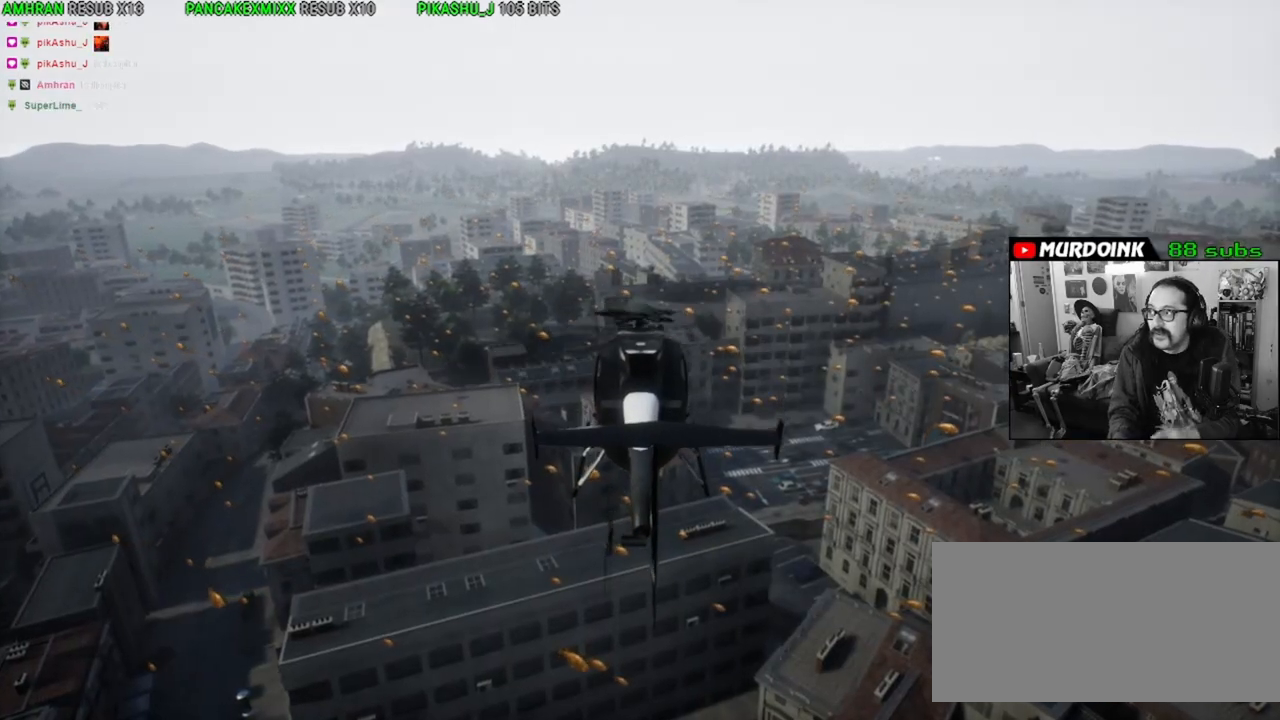
{"buttons": [], "left_stick": "down", "right_stick": "center", "button_events": []}
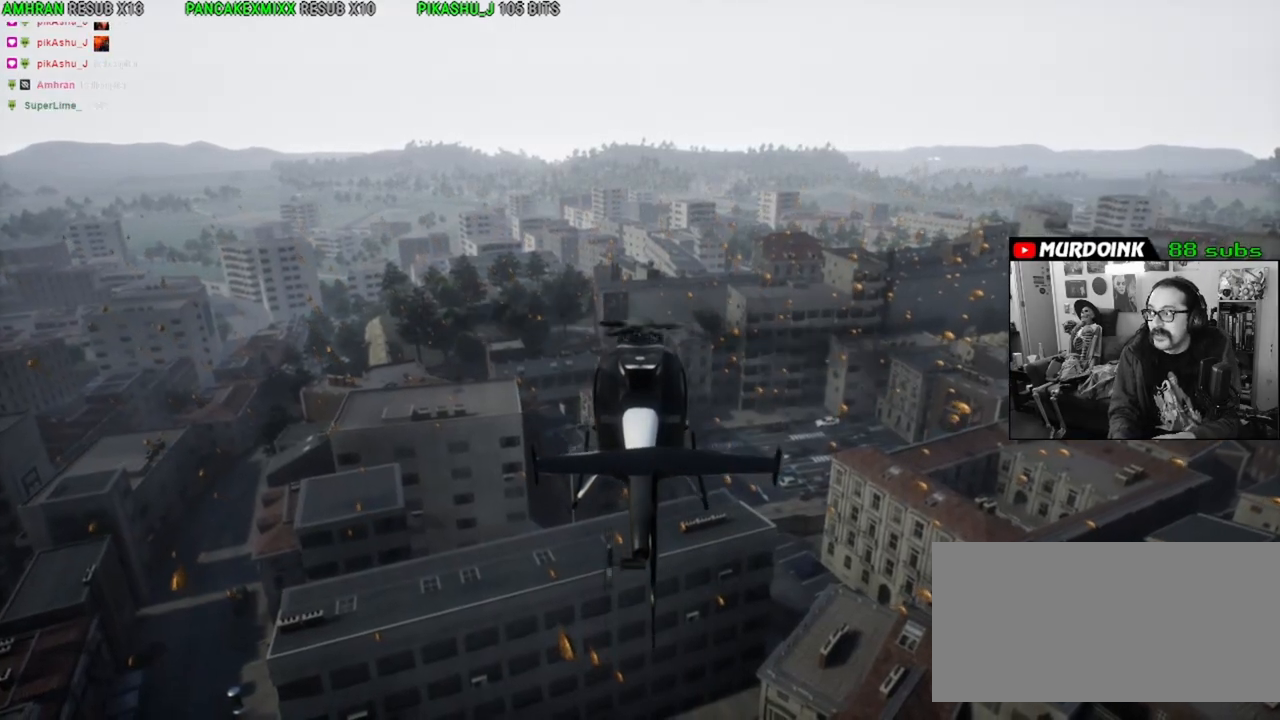
{"buttons": [], "left_stick": "down", "right_stick": "center", "button_events": []}
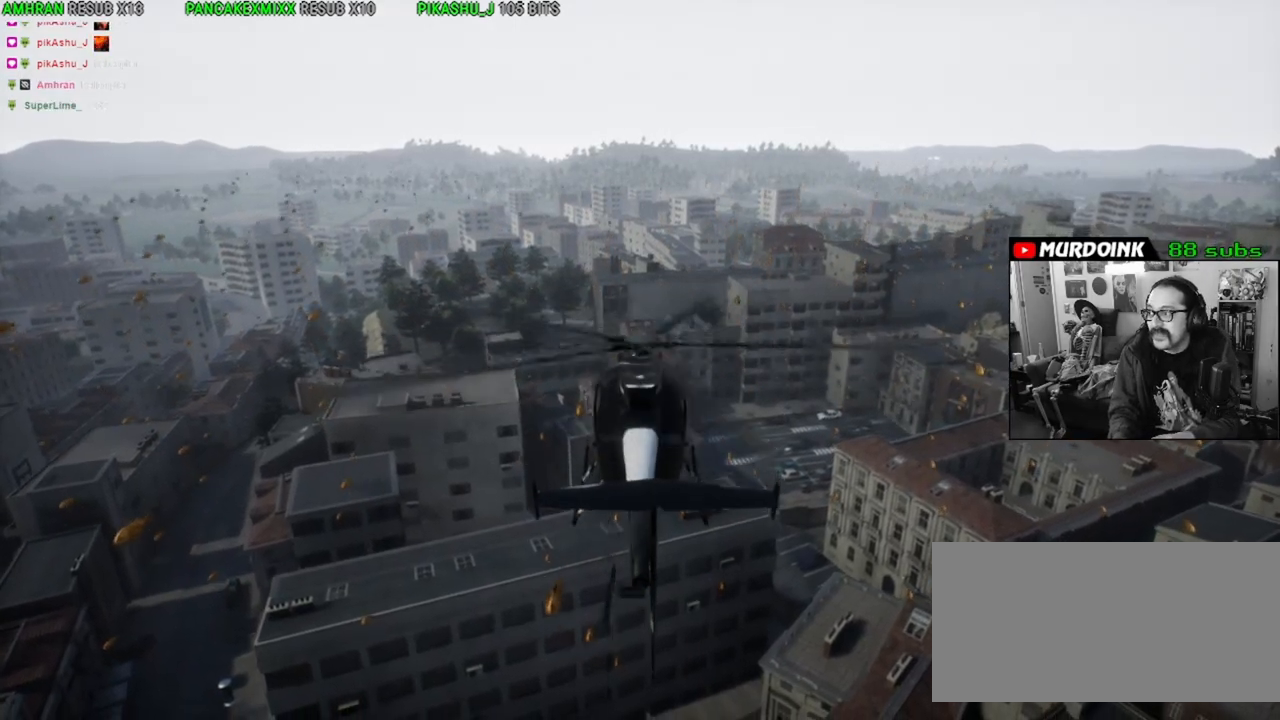
{"buttons": [], "left_stick": "center", "right_stick": "center", "button_events": []}
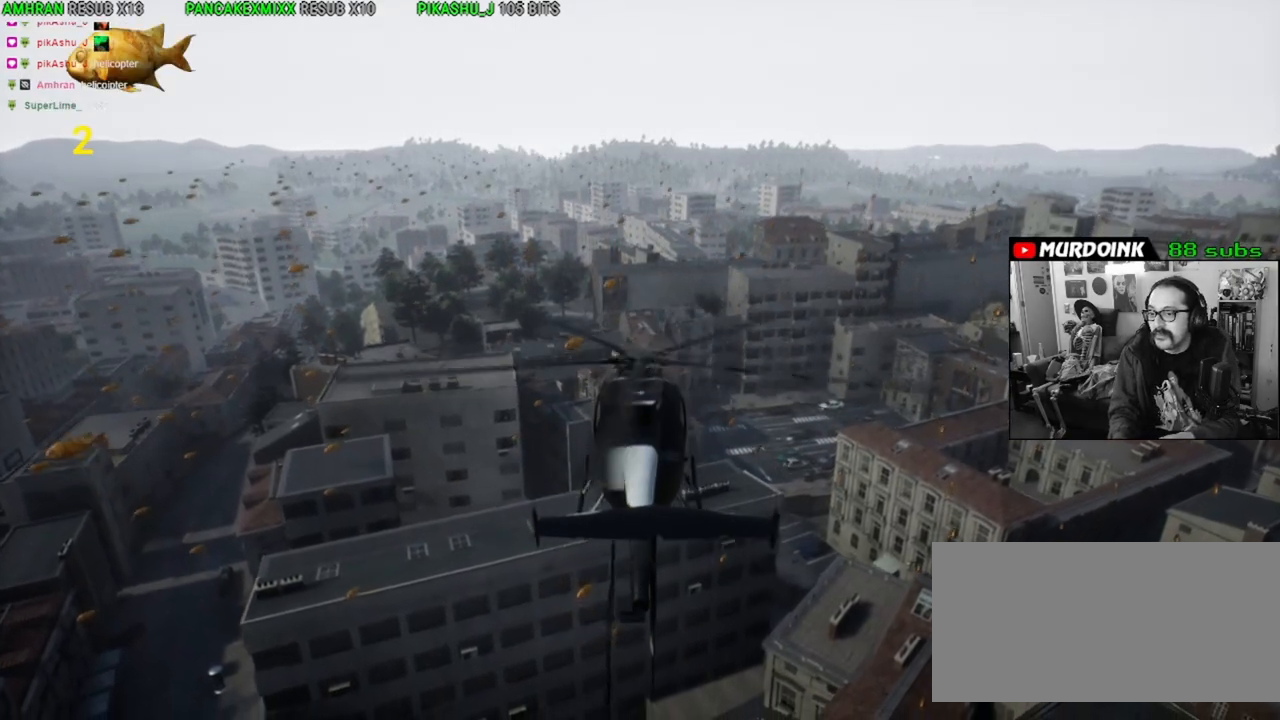
{"buttons": [], "left_stick": "up", "right_stick": "center", "button_events": []}
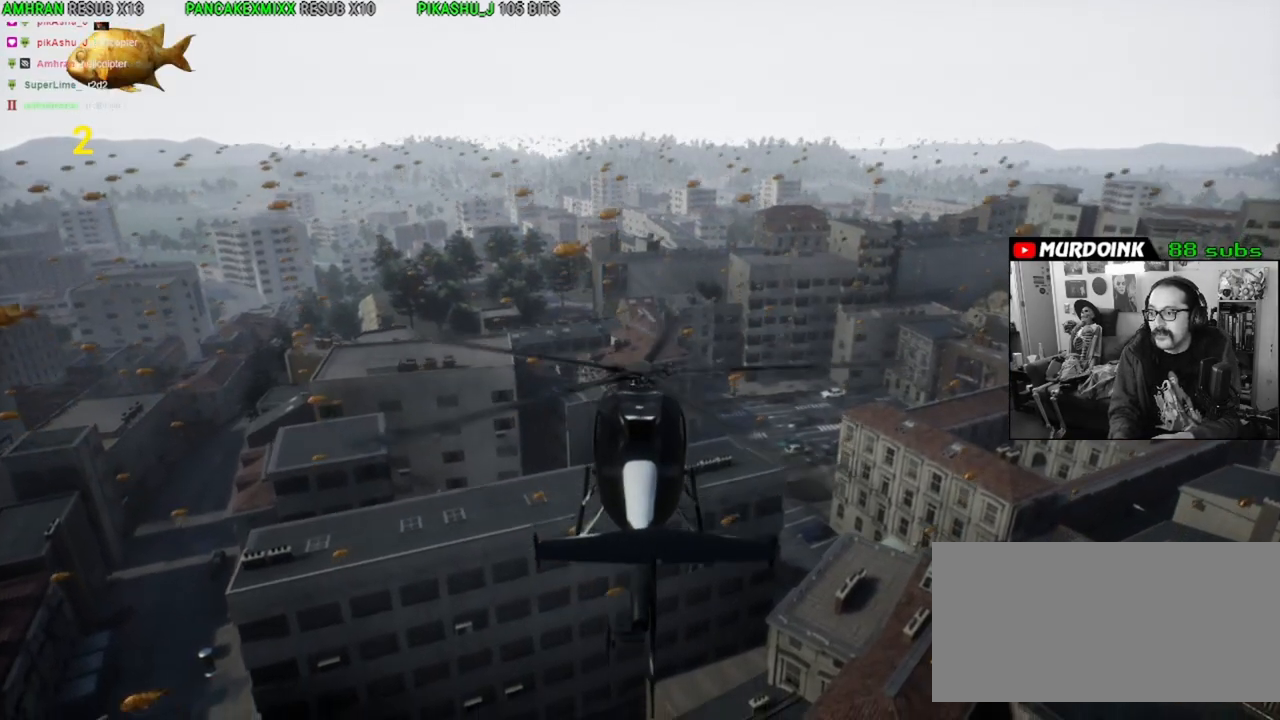
{"buttons": ["R2"], "left_stick": "center", "right_stick": "up", "button_events": [[317, "R2", "down"]]}
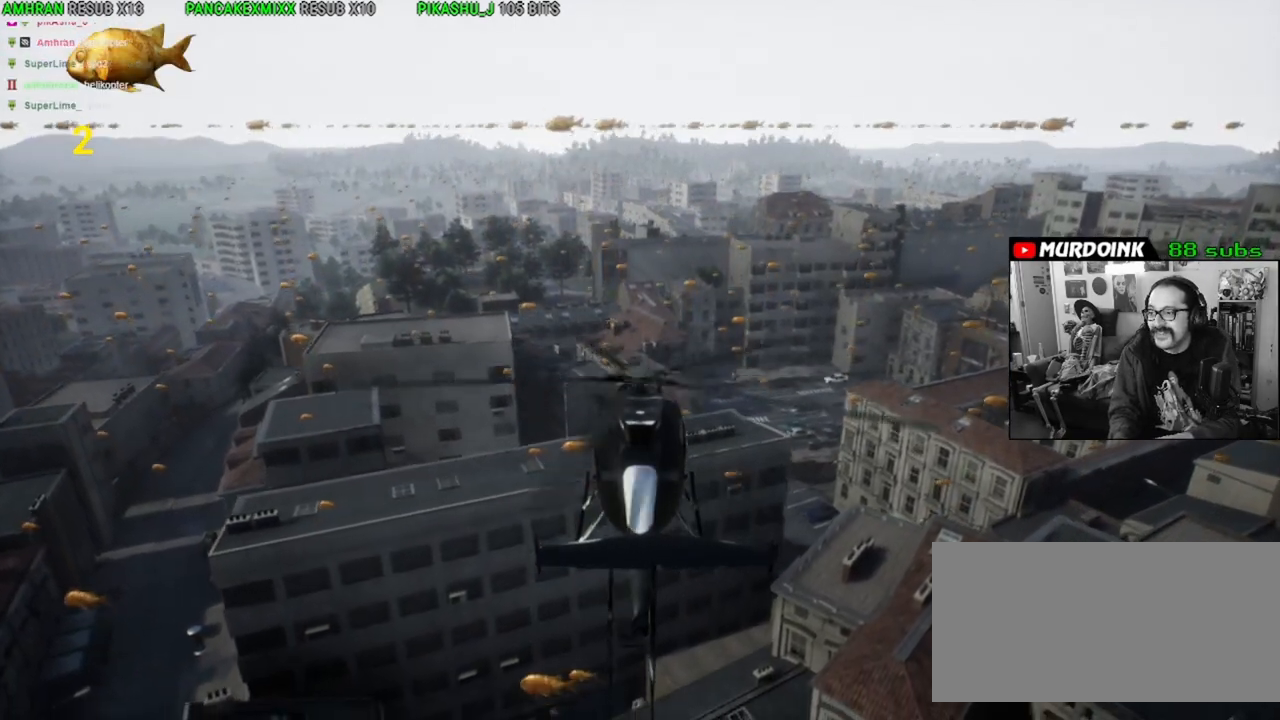
{"buttons": ["R2"], "left_stick": "up", "right_stick": "up", "button_events": []}
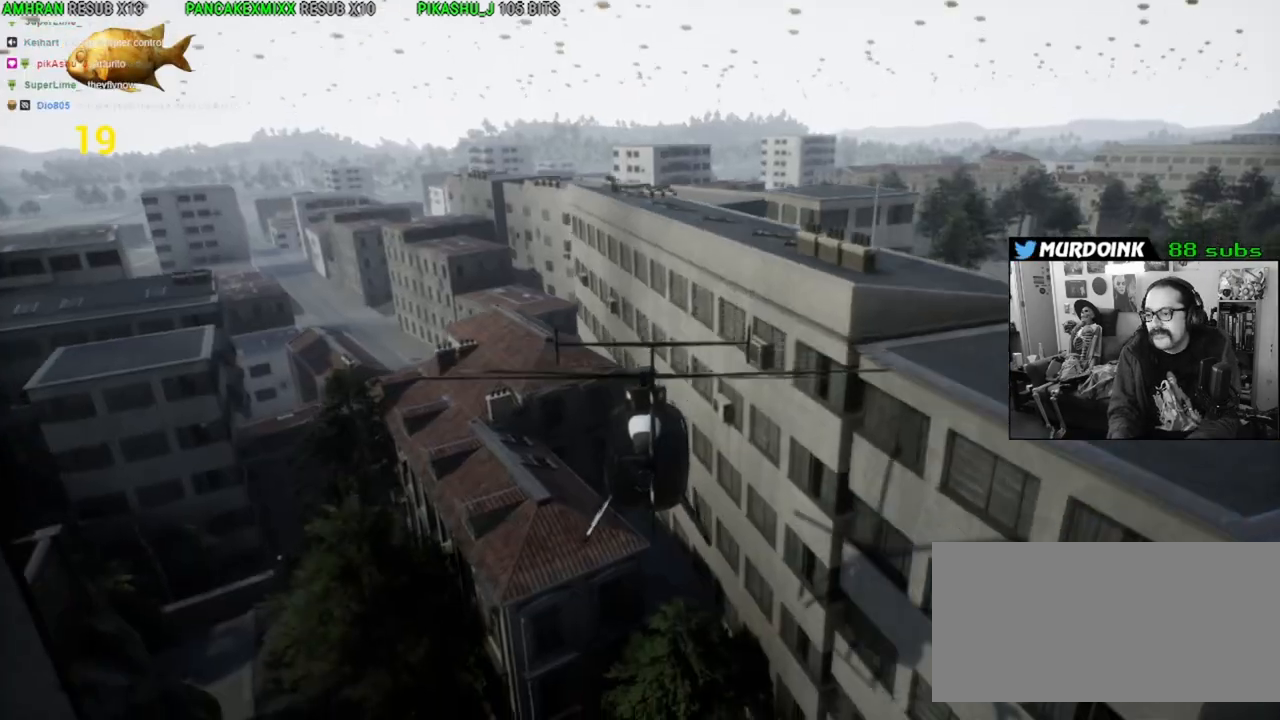
{"buttons": ["R2"], "left_stick": "up", "right_stick": "up", "button_events": []}
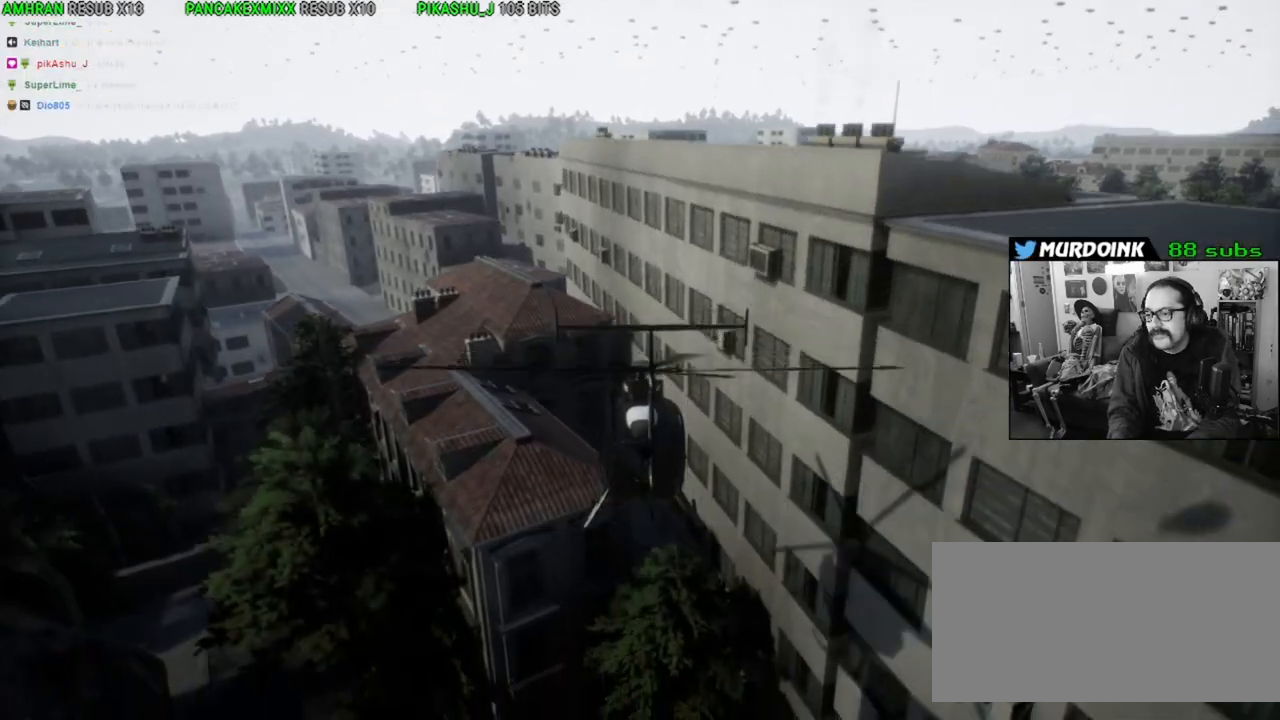
{"buttons": ["R2"], "left_stick": "up", "right_stick": "up", "button_events": []}
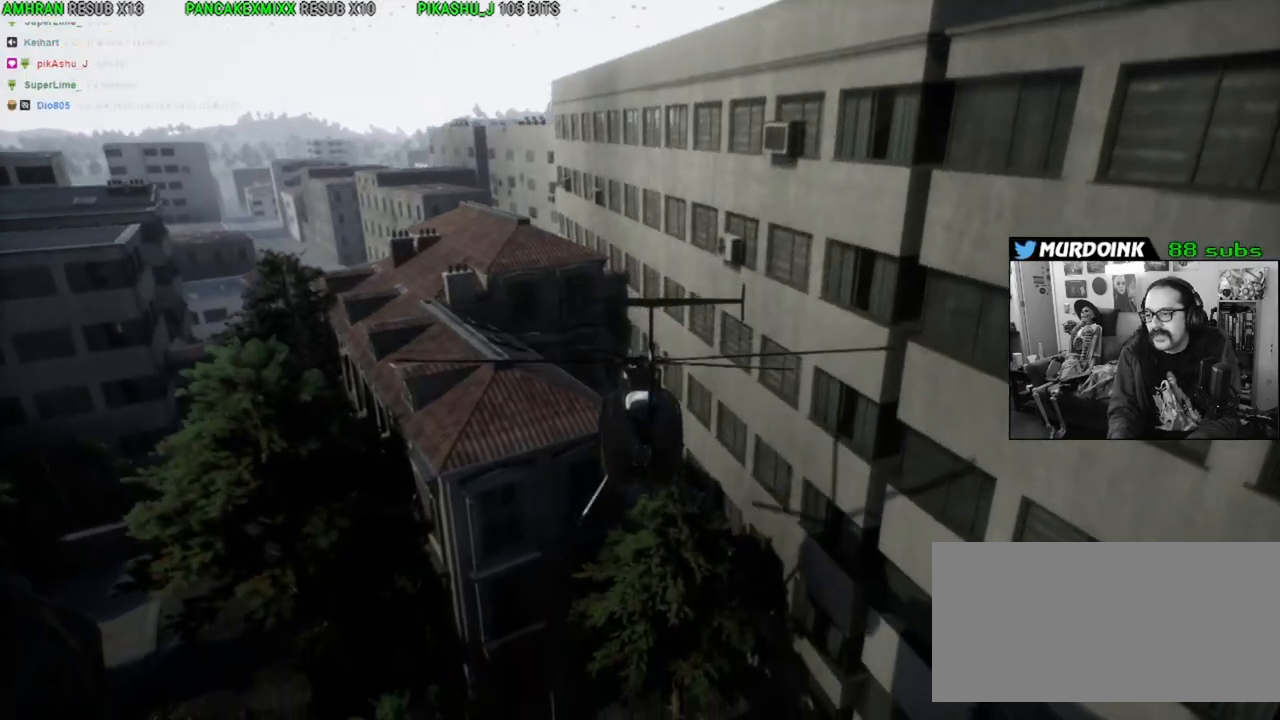
{"buttons": ["R2"], "left_stick": "up", "right_stick": "up", "button_events": []}
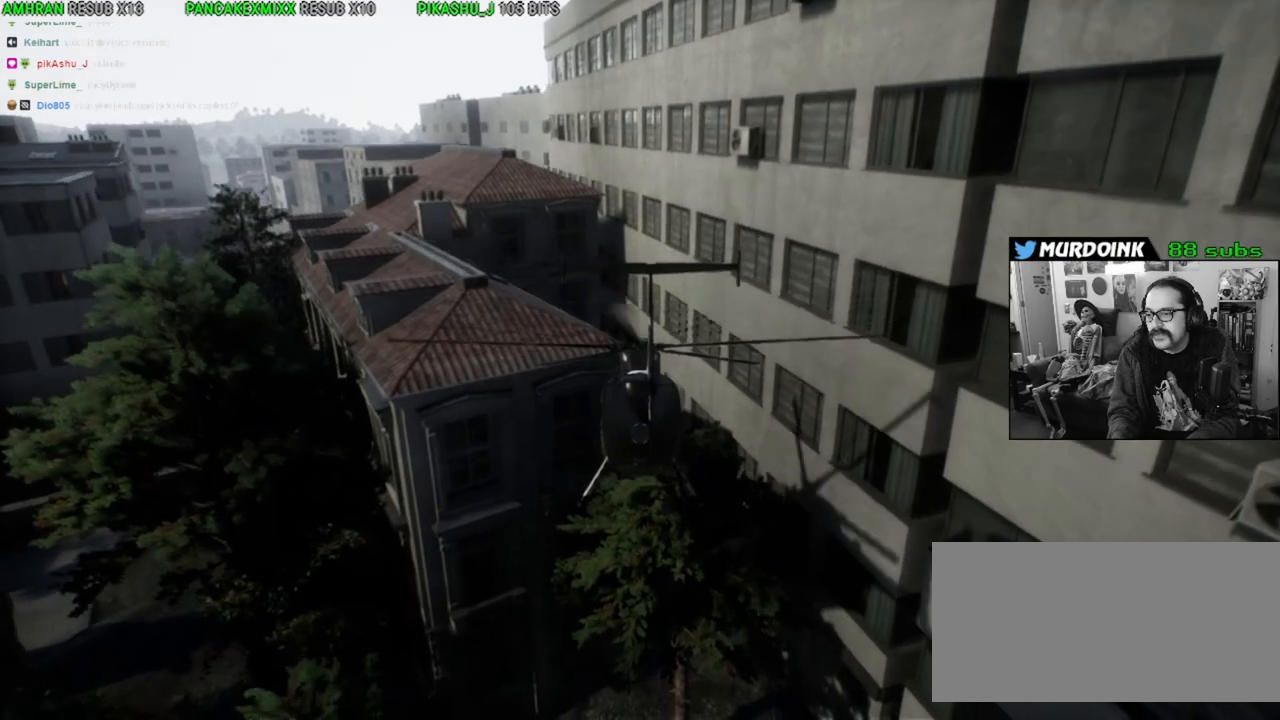
{"buttons": ["R2"], "left_stick": "up", "right_stick": "up", "button_events": []}